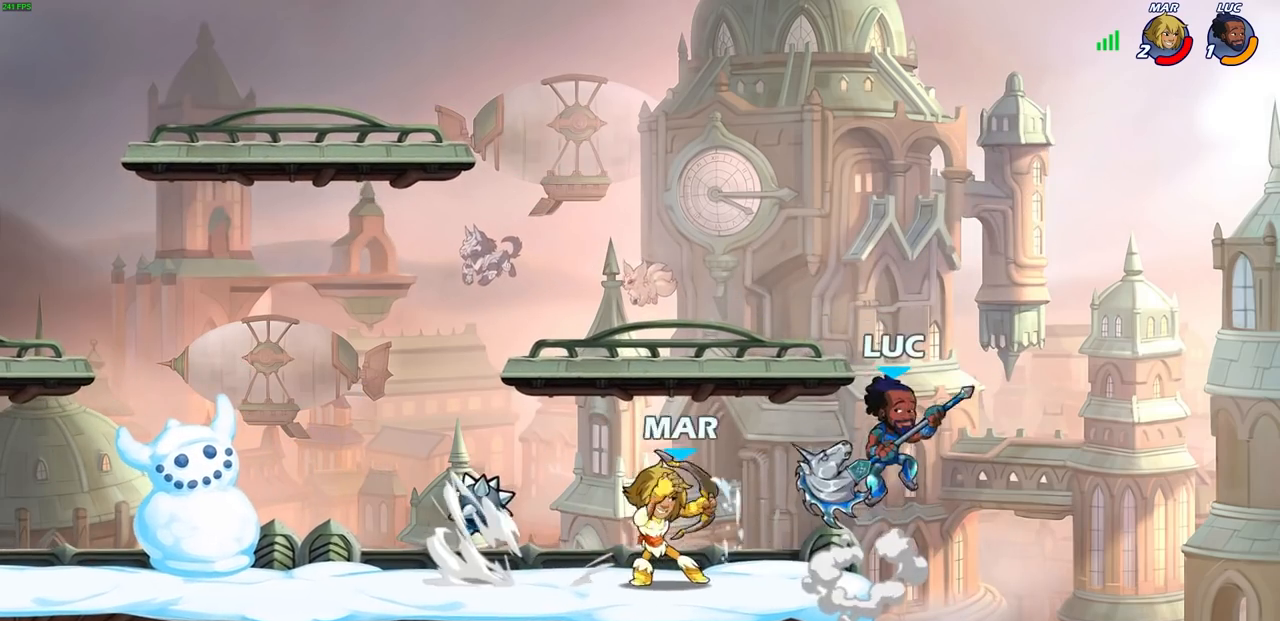
Gameplay with a controller (PlayStation layout); each line is a JSON object with the inputs held at the frame after it. "events" lists button and stick changes between this image and that frame as [ms after this image, input, new state], when the widget could be followed in between.
{"buttons": [], "left_stick": "right", "right_stick": "center", "events": [[33, "CROSS", "up"], [67, "left_stick", "left"], [133, "left_stick", "down-left"], [300, "left_stick", "center"], [450, "left_stick", "right"]]}
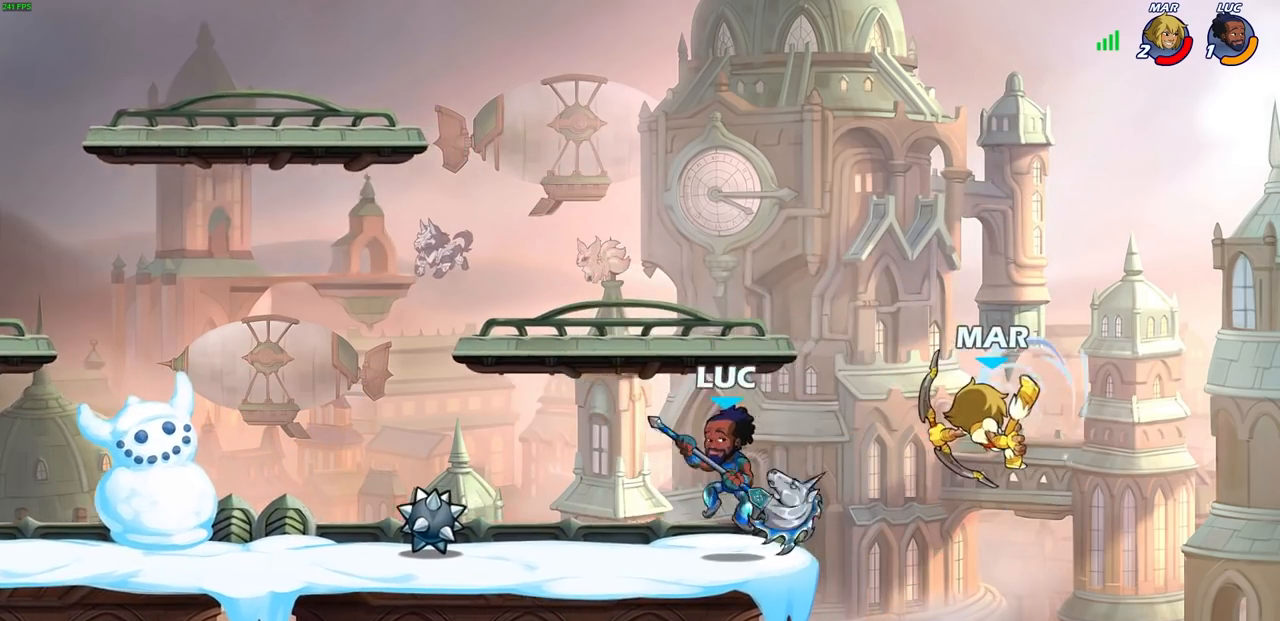
{"buttons": [], "left_stick": "center", "right_stick": "center", "events": [[100, "R2", "down"], [117, "SQUARE", "down"], [217, "R2", "up"], [217, "SQUARE", "up"], [217, "left_stick", "center"]]}
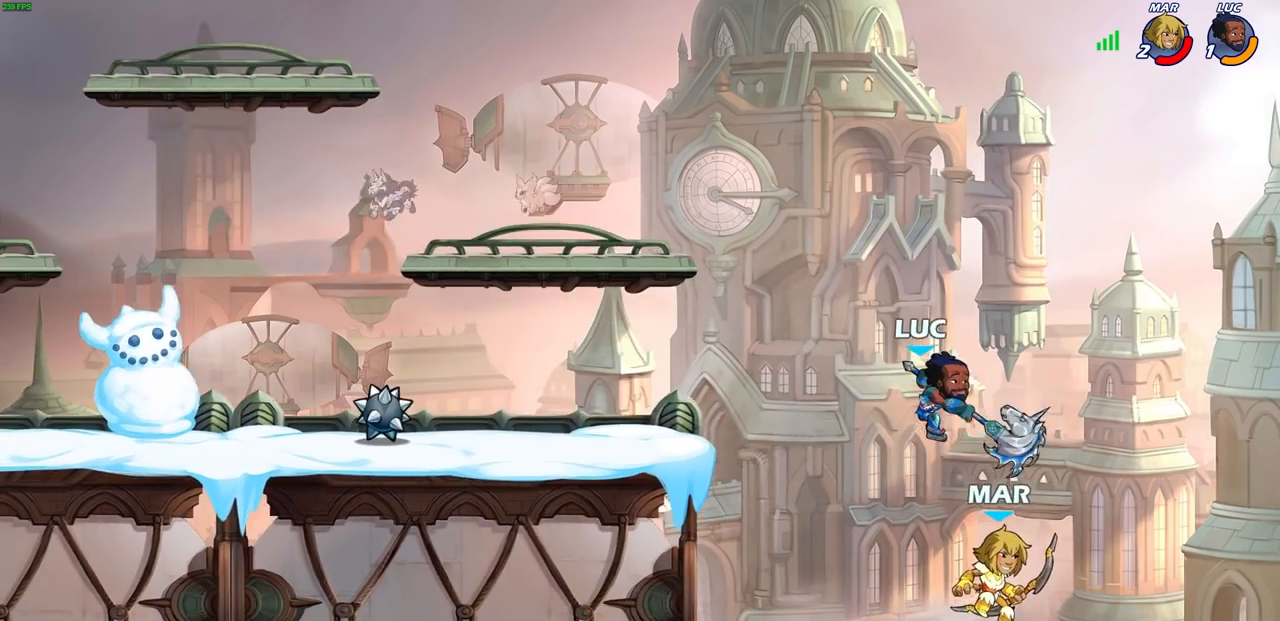
{"buttons": [], "left_stick": "center", "right_stick": "center", "events": [[117, "left_stick", "left"], [333, "left_stick", "up"], [467, "left_stick", "center"]]}
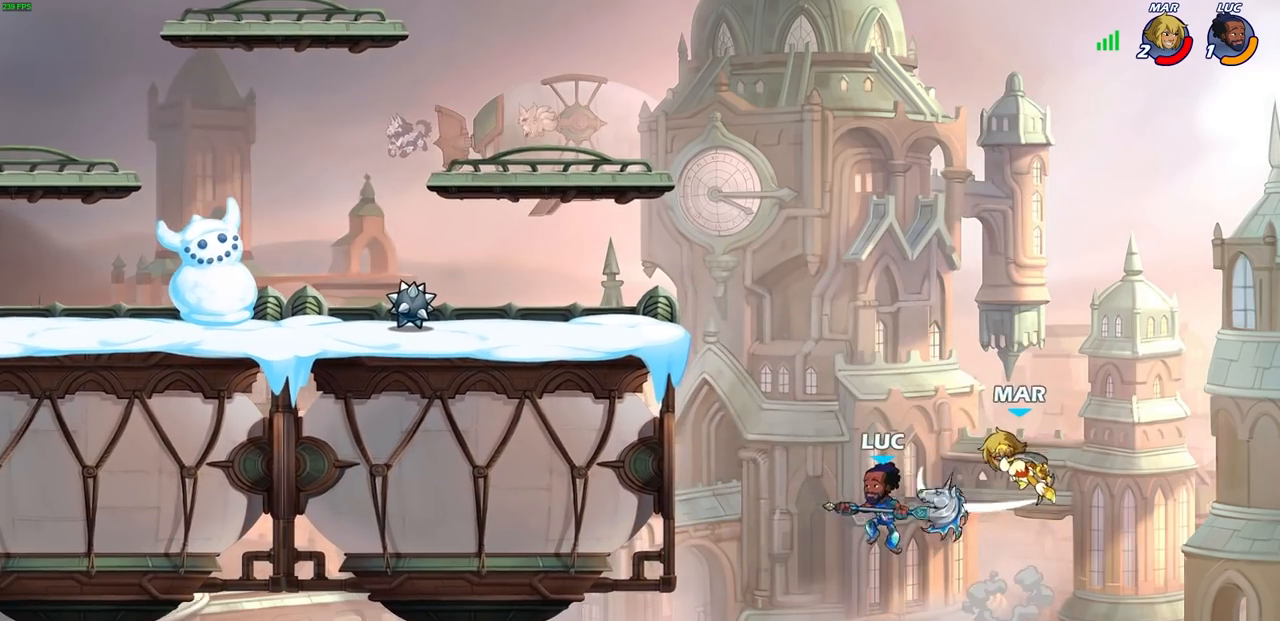
{"buttons": ["CIRCLE"], "left_stick": "center", "right_stick": "center", "events": [[300, "CROSS", "down"], [433, "CIRCLE", "down"], [450, "CROSS", "up"]]}
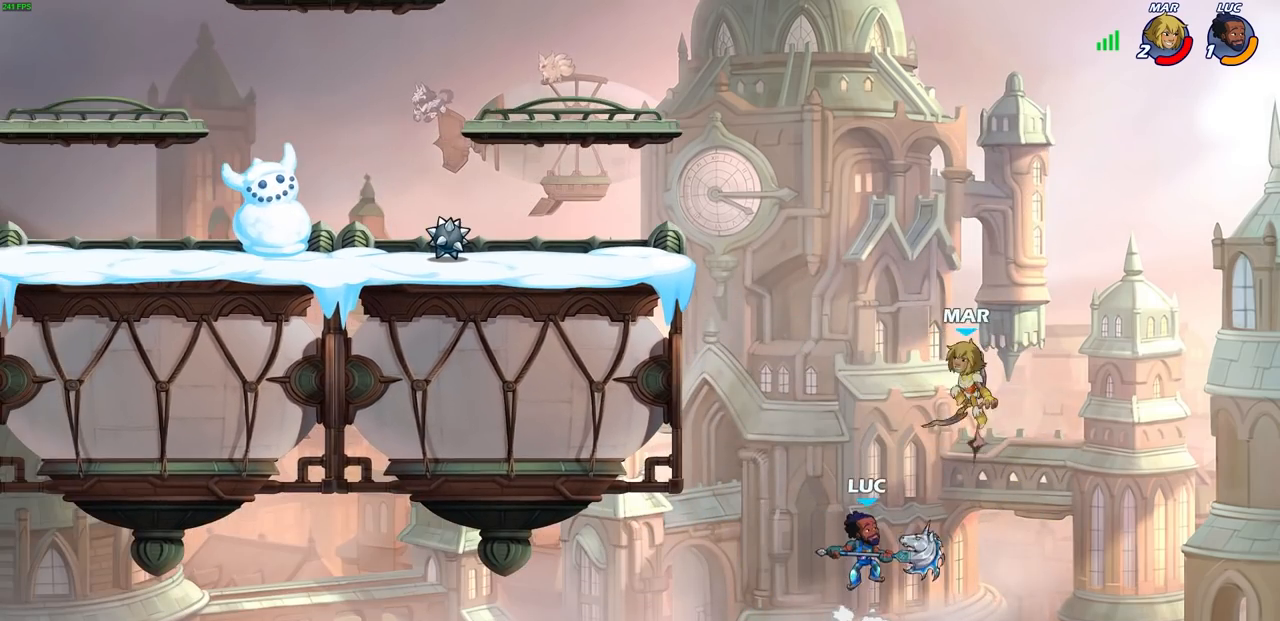
{"buttons": [], "left_stick": "up-left", "right_stick": "center", "events": [[33, "CIRCLE", "up"], [33, "left_stick", "up-right"], [350, "left_stick", "up-left"]]}
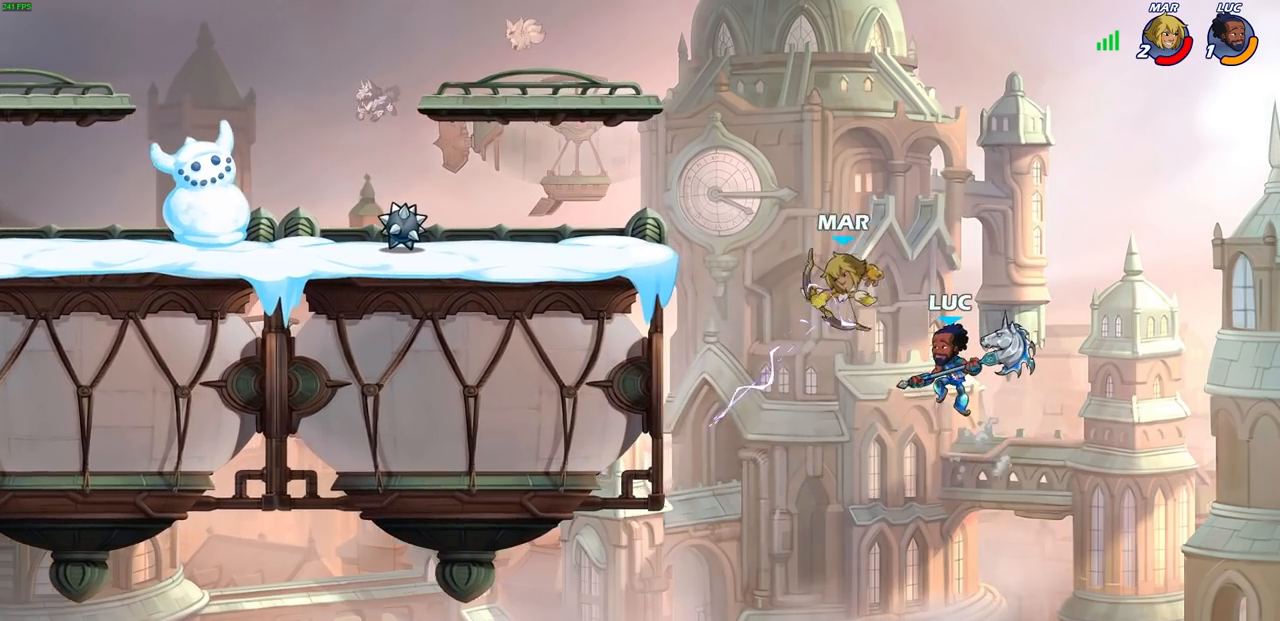
{"buttons": [], "left_stick": "up-left", "right_stick": "center", "events": [[233, "CROSS", "down"], [433, "CROSS", "up"]]}
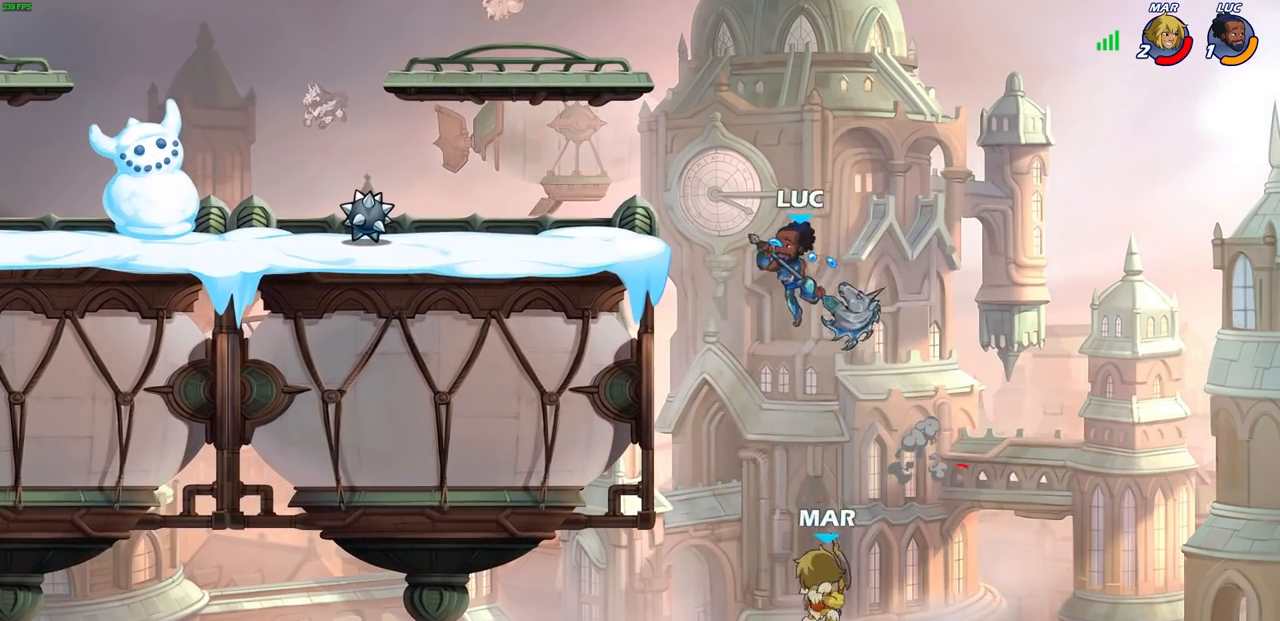
{"buttons": [], "left_stick": "right", "right_stick": "center", "events": [[17, "R2", "down"], [283, "left_stick", "down-left"], [300, "R2", "up"], [417, "left_stick", "down-right"], [467, "left_stick", "right"]]}
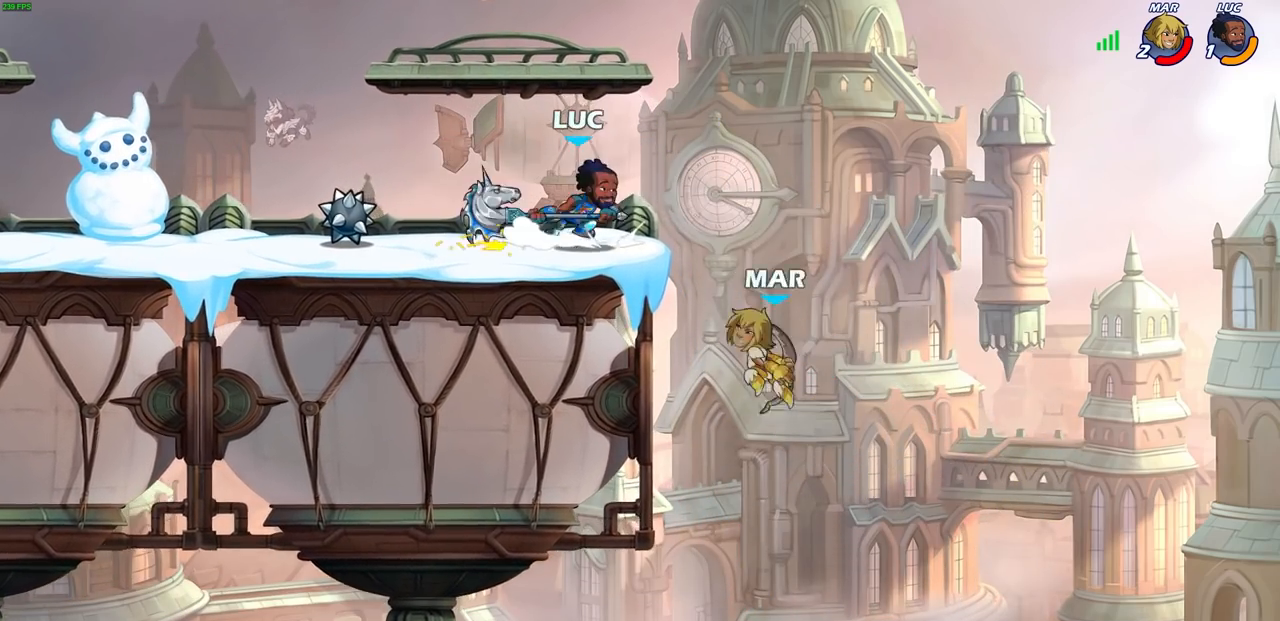
{"buttons": ["CIRCLE"], "left_stick": "down-left", "right_stick": "center", "events": [[50, "CROSS", "down"], [167, "CIRCLE", "down"], [183, "CROSS", "up"], [183, "left_stick", "down-left"]]}
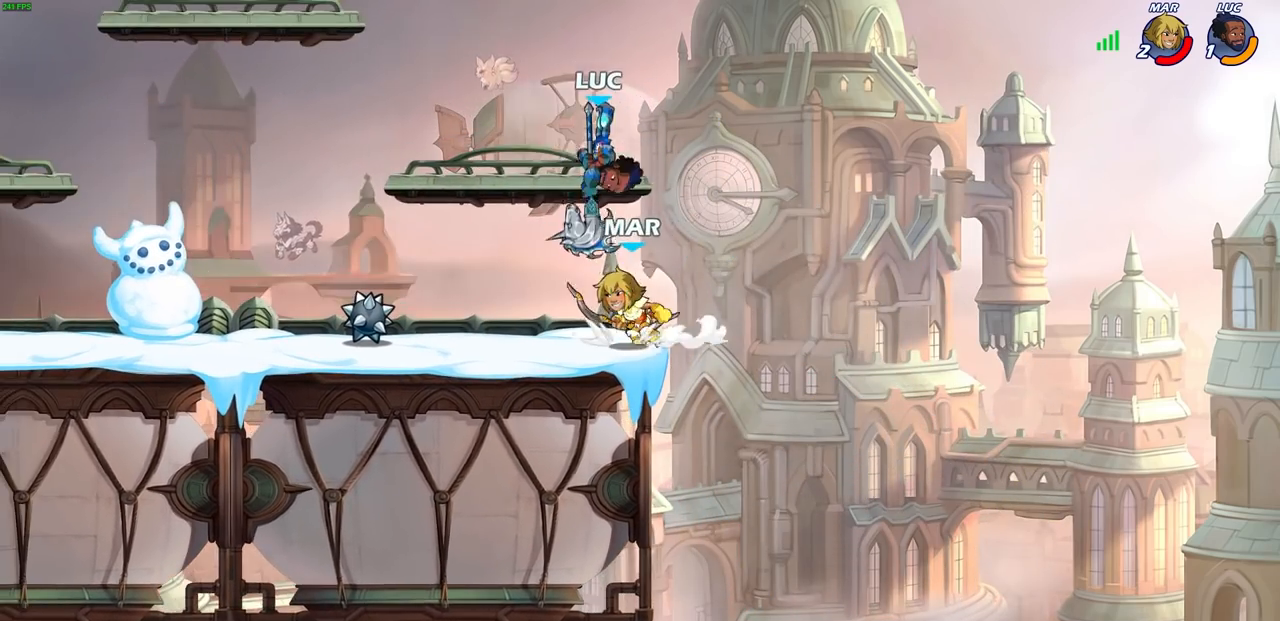
{"buttons": [], "left_stick": "left", "right_stick": "center", "events": [[250, "CIRCLE", "up"], [283, "left_stick", "center"], [500, "left_stick", "left"]]}
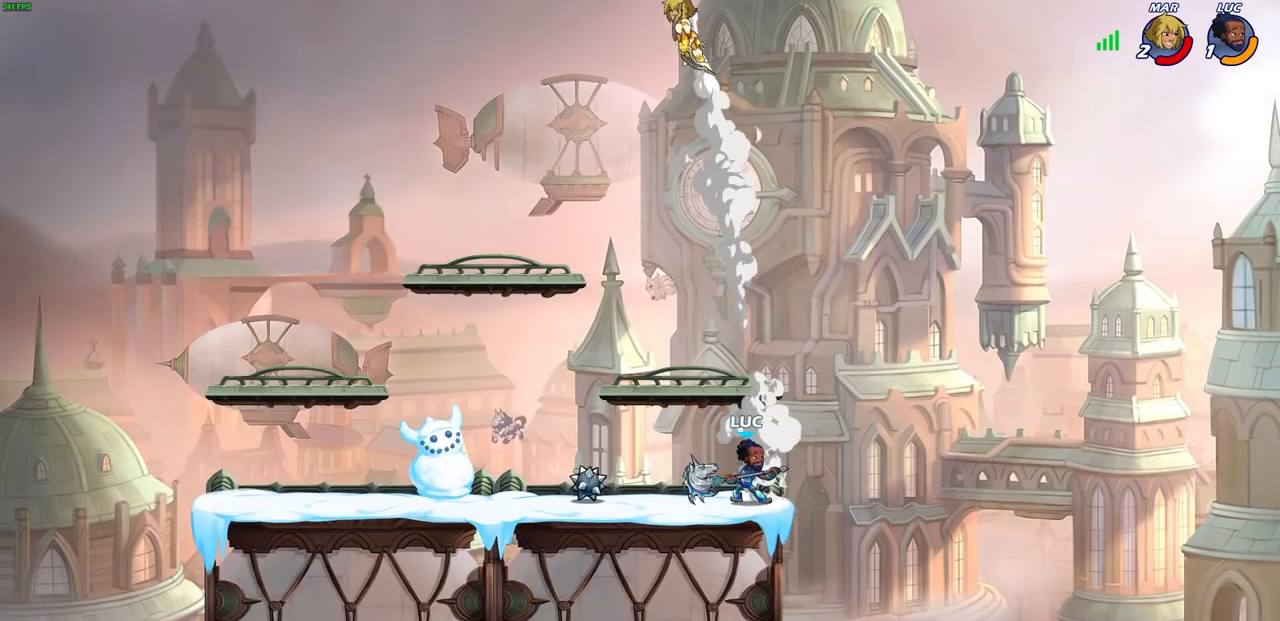
{"buttons": [], "left_stick": "up-left", "right_stick": "center", "events": [[317, "CROSS", "down"], [367, "left_stick", "up-left"], [467, "CROSS", "up"]]}
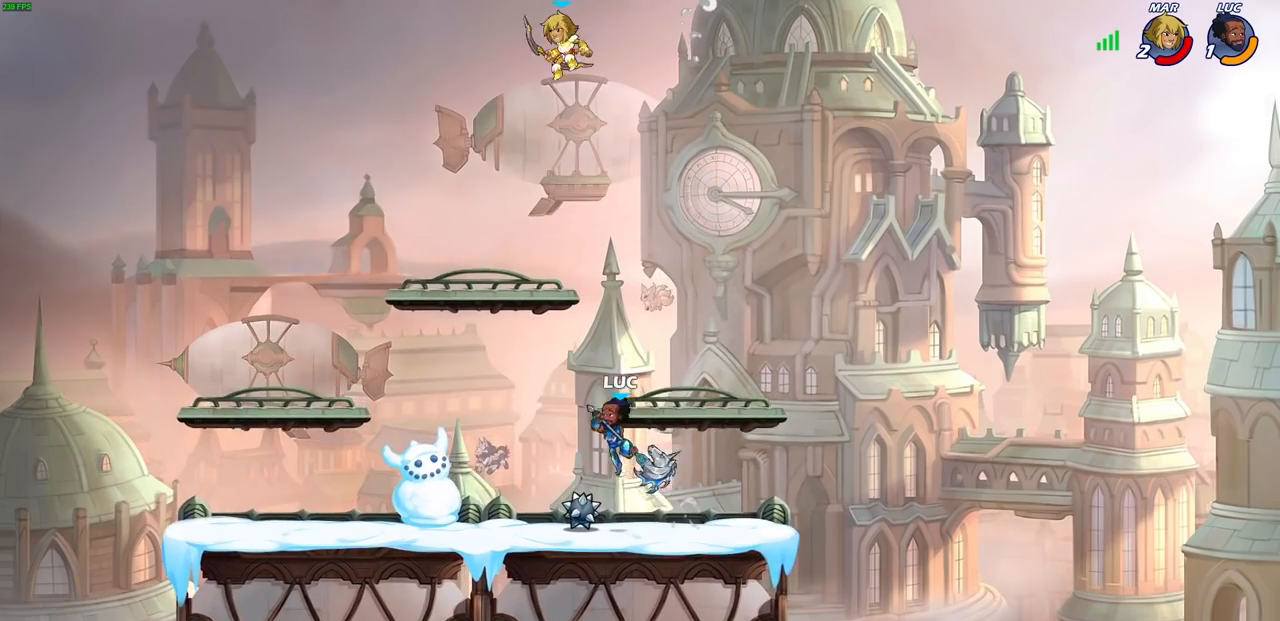
{"buttons": [], "left_stick": "left", "right_stick": "center", "events": [[83, "CROSS", "down"], [117, "left_stick", "up"], [133, "SQUARE", "down"], [183, "CROSS", "up"], [183, "SQUARE", "up"], [300, "left_stick", "left"]]}
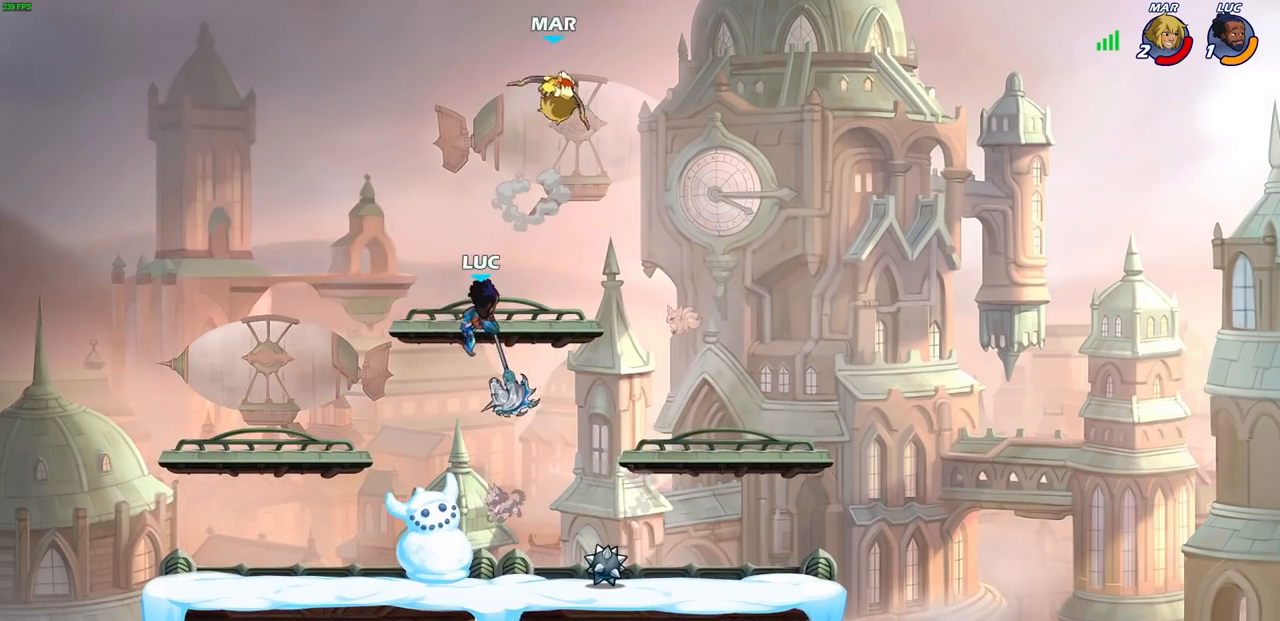
{"buttons": [], "left_stick": "down-right", "right_stick": "center", "events": [[283, "left_stick", "down-right"]]}
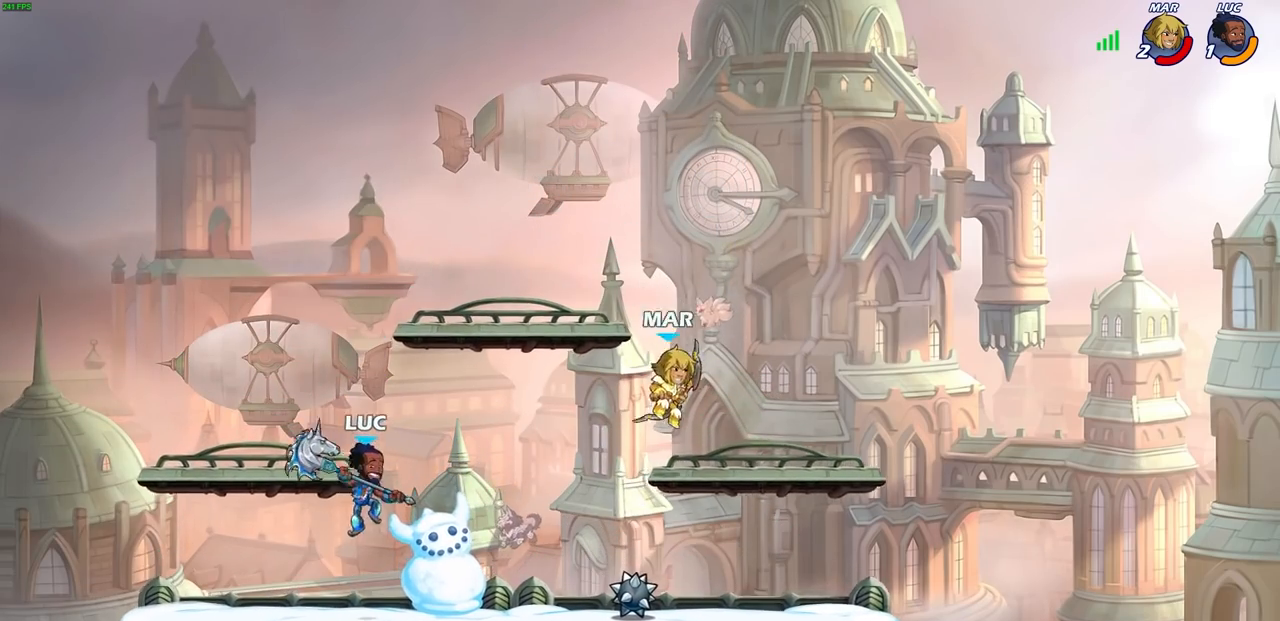
{"buttons": [], "left_stick": "center", "right_stick": "center", "events": [[217, "R2", "down"], [233, "left_stick", "up-right"], [267, "CROSS", "down"], [300, "SQUARE", "down"], [367, "CROSS", "up"], [400, "SQUARE", "up"], [417, "R2", "up"], [433, "left_stick", "center"]]}
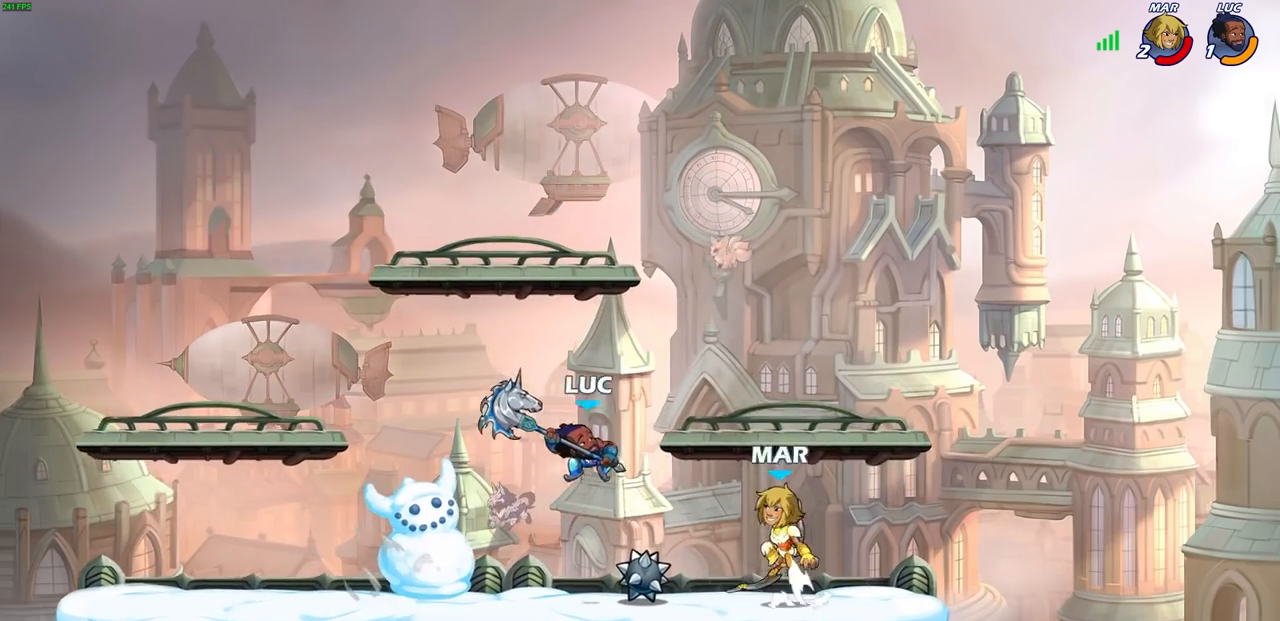
{"buttons": ["CROSS"], "left_stick": "up-right", "right_stick": "center", "events": [[50, "left_stick", "right"], [383, "left_stick", "up-right"], [467, "CROSS", "down"]]}
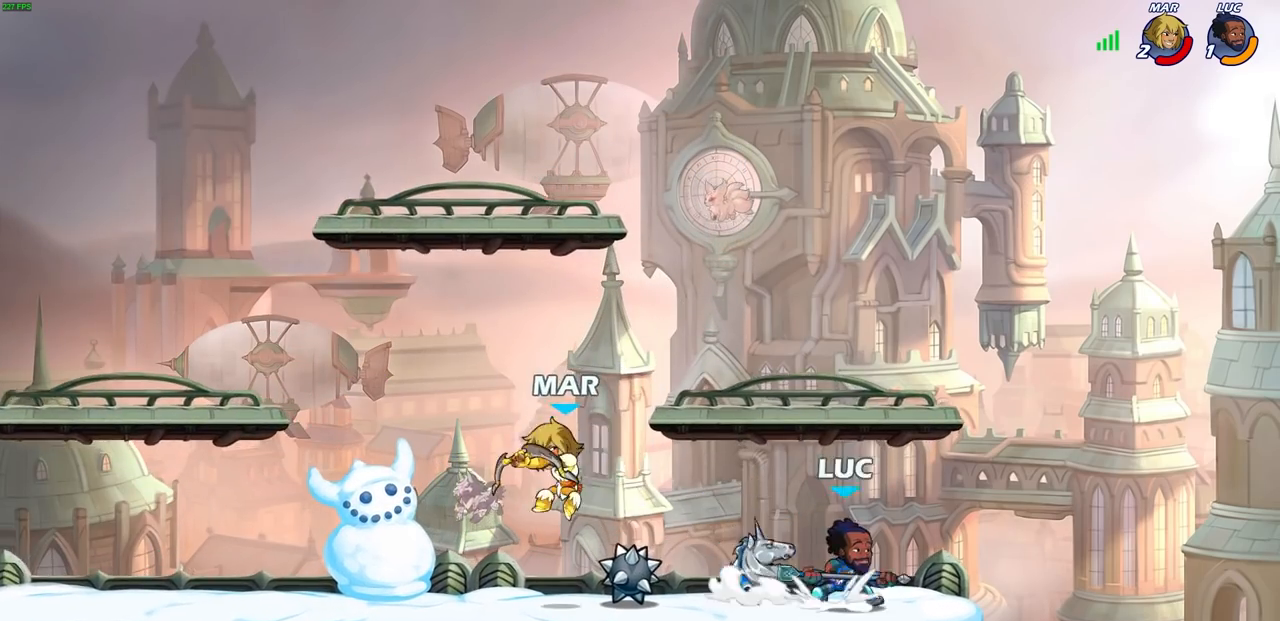
{"buttons": ["SQUARE", "R2"], "left_stick": "down-left", "right_stick": "center", "events": [[83, "left_stick", "up-left"], [100, "CROSS", "up"], [183, "left_stick", "down-left"], [450, "R2", "down"], [450, "SQUARE", "down"]]}
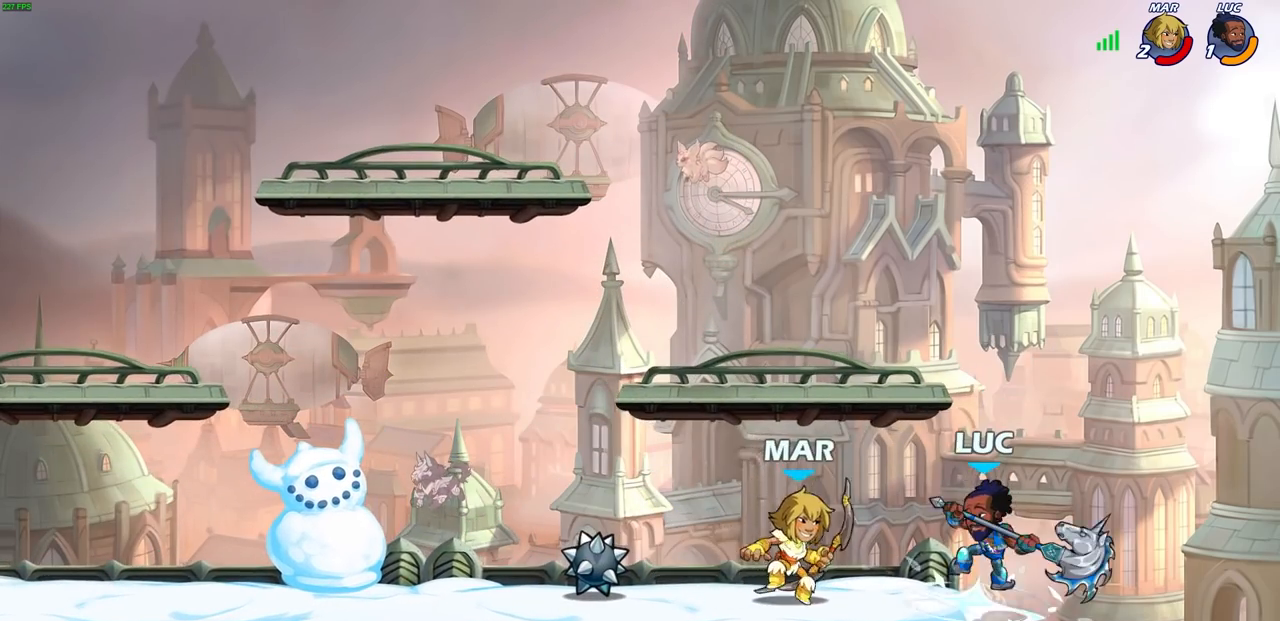
{"buttons": [], "left_stick": "left", "right_stick": "center", "events": [[50, "SQUARE", "up"], [83, "left_stick", "center"], [100, "R2", "up"], [233, "left_stick", "left"], [300, "R2", "down"], [333, "CIRCLE", "down"], [417, "CIRCLE", "up"], [433, "R2", "up"]]}
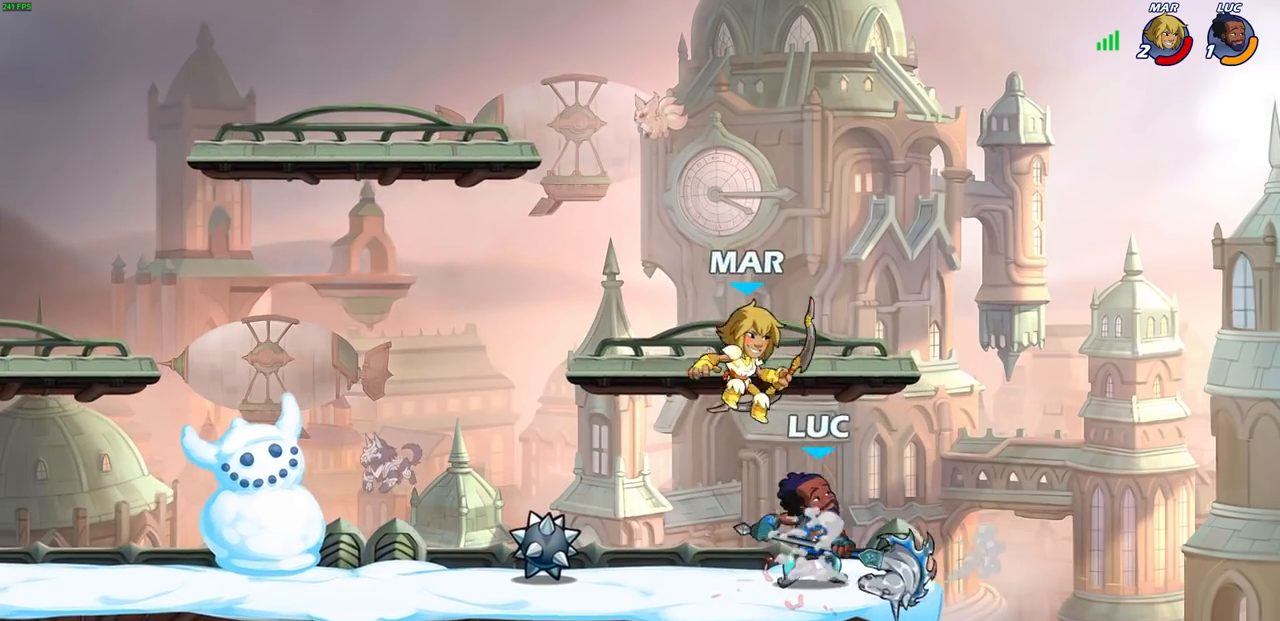
{"buttons": [], "left_stick": "left", "right_stick": "center", "events": []}
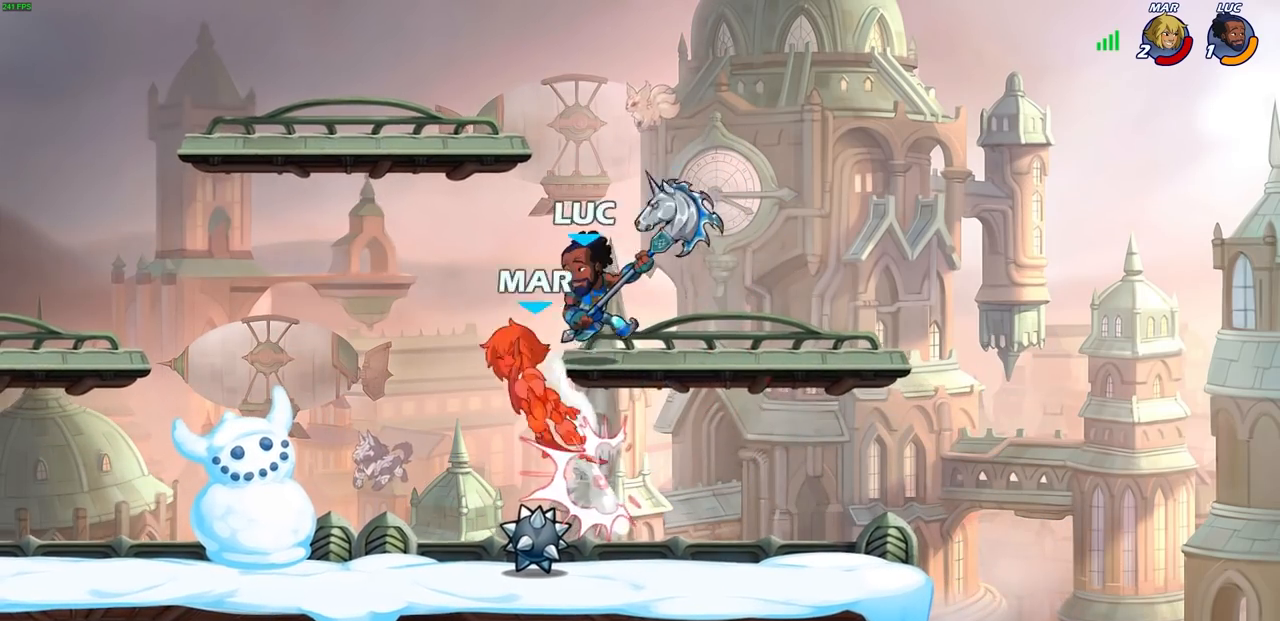
{"buttons": [], "left_stick": "center", "right_stick": "center", "events": [[33, "SQUARE", "down"], [133, "SQUARE", "up"], [167, "left_stick", "center"]]}
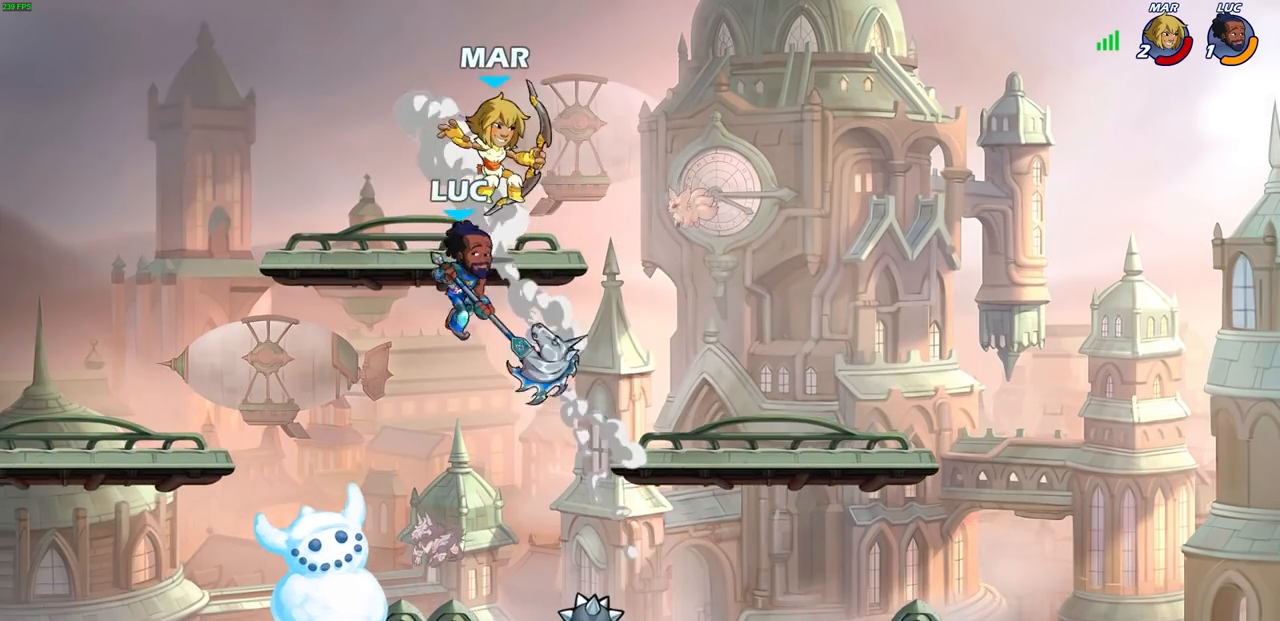
{"buttons": [], "left_stick": "down-right", "right_stick": "center", "events": [[150, "left_stick", "right"], [200, "left_stick", "up-right"], [267, "SQUARE", "down"], [350, "SQUARE", "up"], [367, "left_stick", "center"], [483, "left_stick", "down-right"]]}
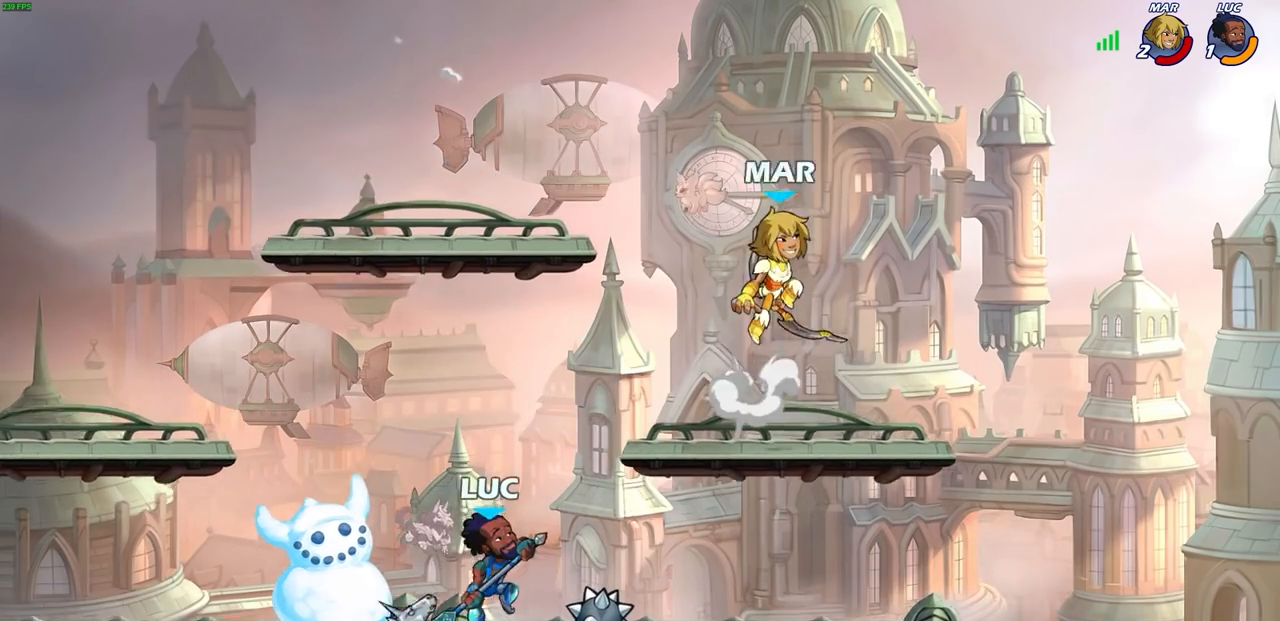
{"buttons": ["SQUARE"], "left_stick": "up-right", "right_stick": "center", "events": [[167, "left_stick", "right"], [417, "left_stick", "up-right"], [433, "CROSS", "down"], [467, "SQUARE", "down"], [500, "CROSS", "up"]]}
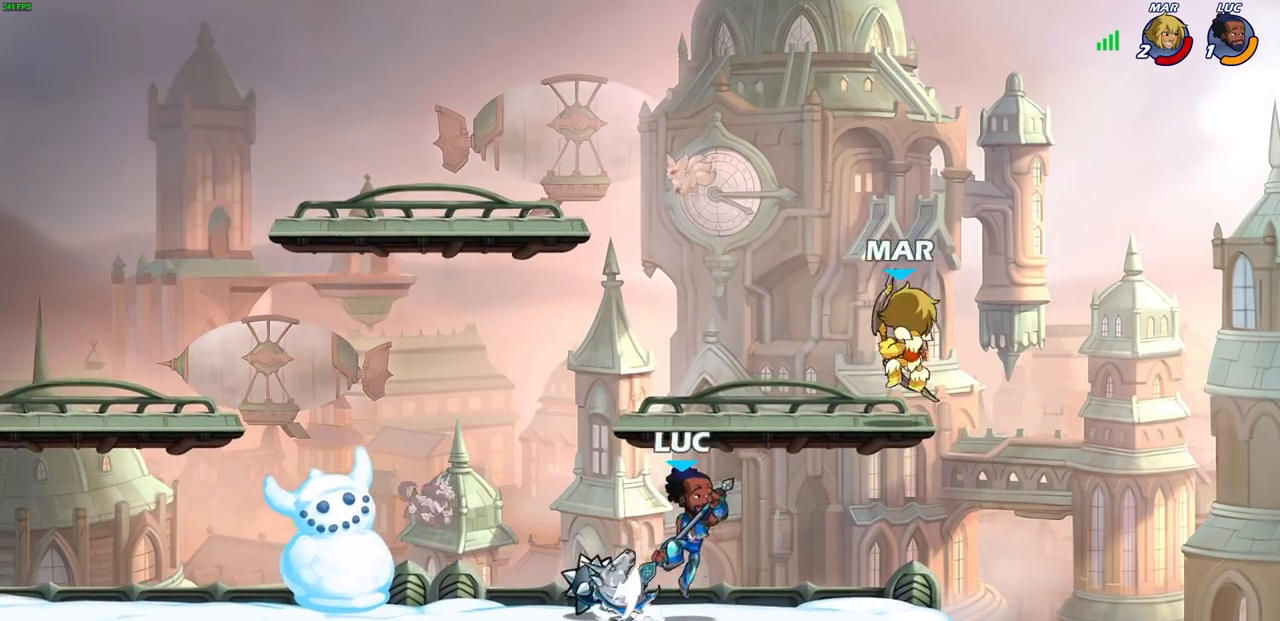
{"buttons": [], "left_stick": "center", "right_stick": "center", "events": [[17, "left_stick", "center"], [33, "SQUARE", "up"], [317, "left_stick", "up-right"], [333, "SQUARE", "down"], [400, "SQUARE", "up"], [467, "left_stick", "center"]]}
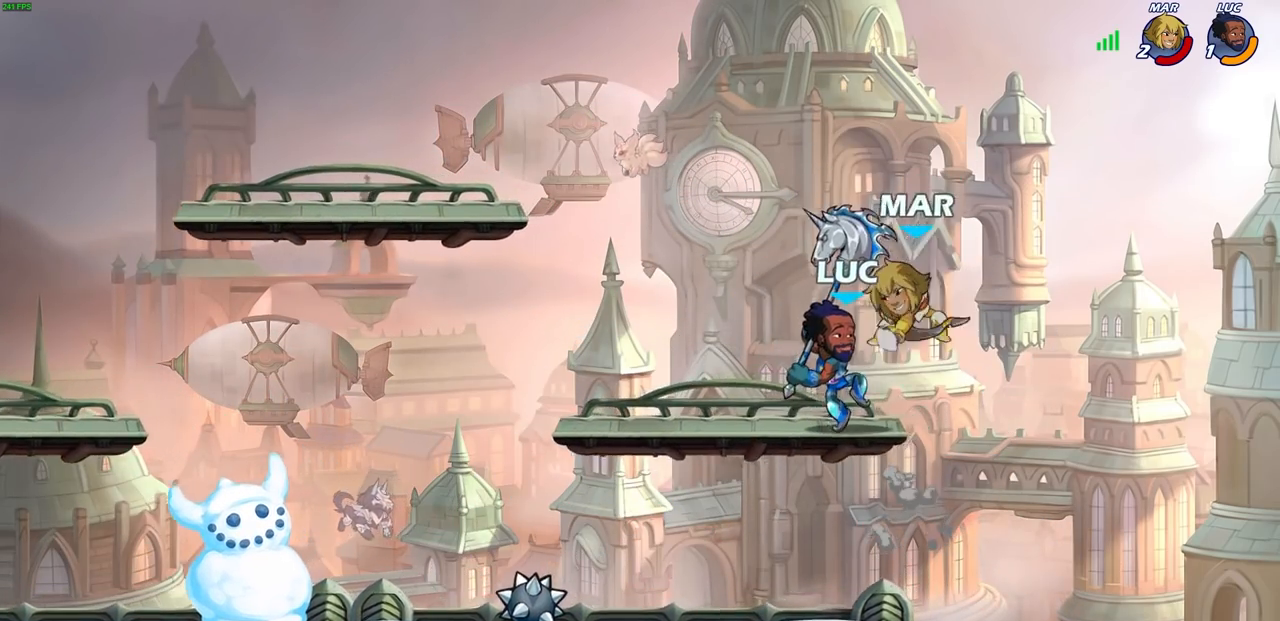
{"buttons": [], "left_stick": "center", "right_stick": "center", "events": []}
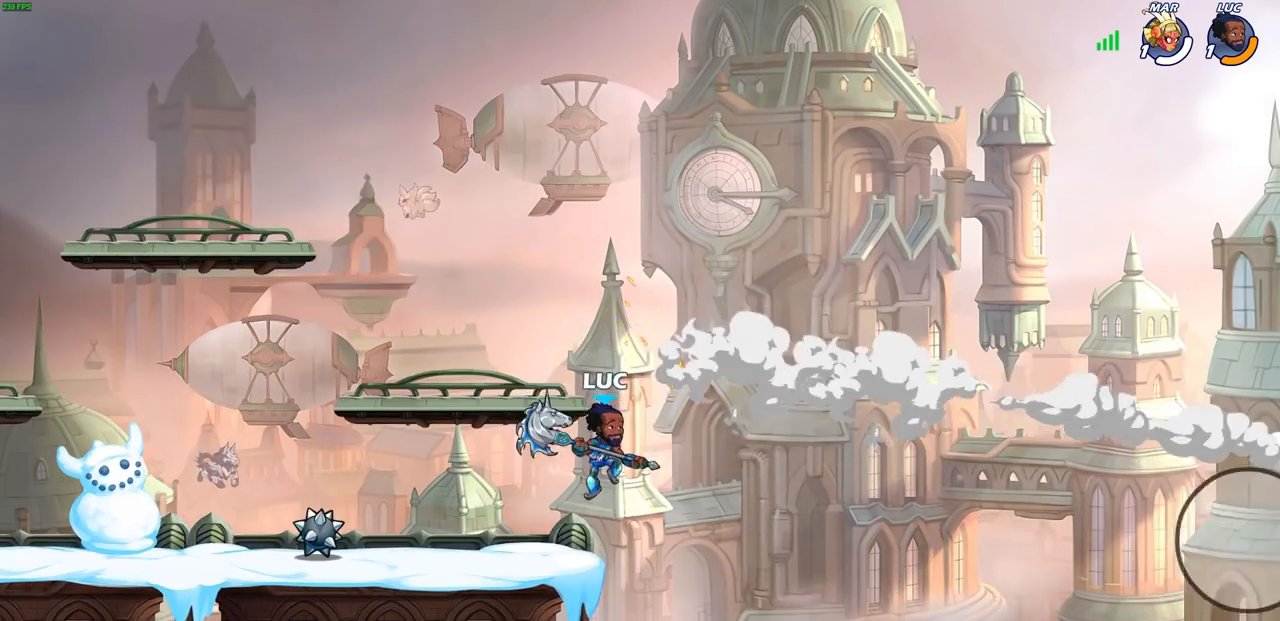
{"buttons": ["CROSS"], "left_stick": "up-left", "right_stick": "center", "events": [[133, "CROSS", "down"], [133, "left_stick", "up-left"], [267, "CROSS", "up"], [433, "CROSS", "down"]]}
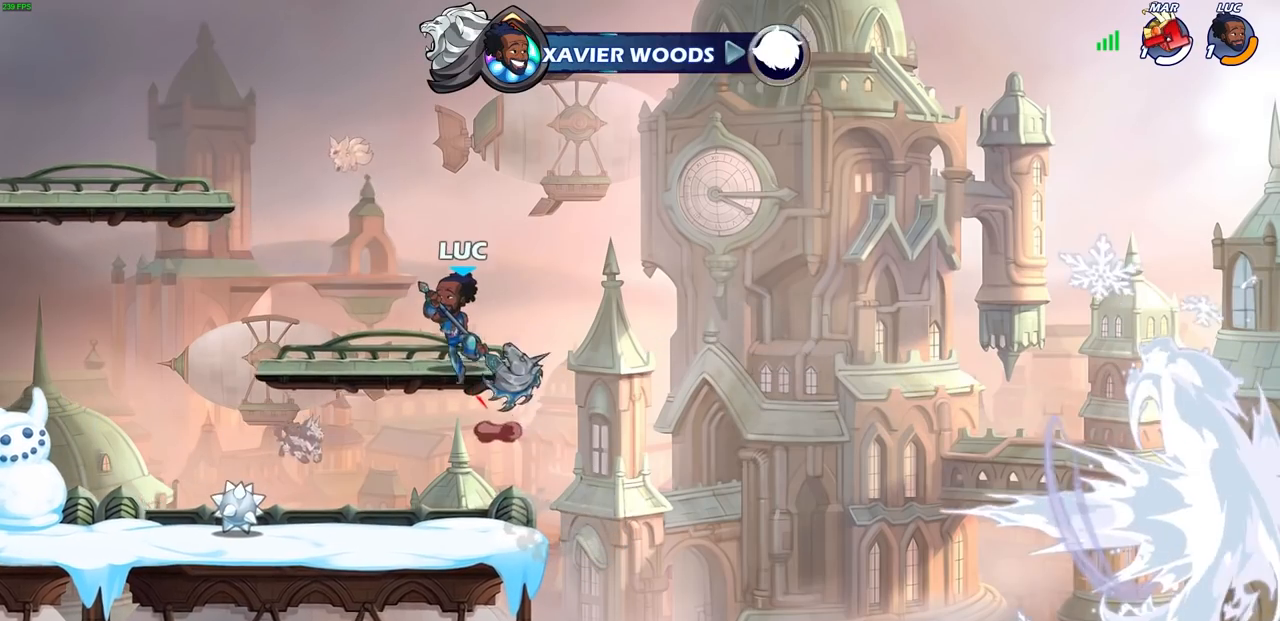
{"buttons": [], "left_stick": "down-left", "right_stick": "center", "events": [[117, "CROSS", "up"], [250, "left_stick", "down-left"]]}
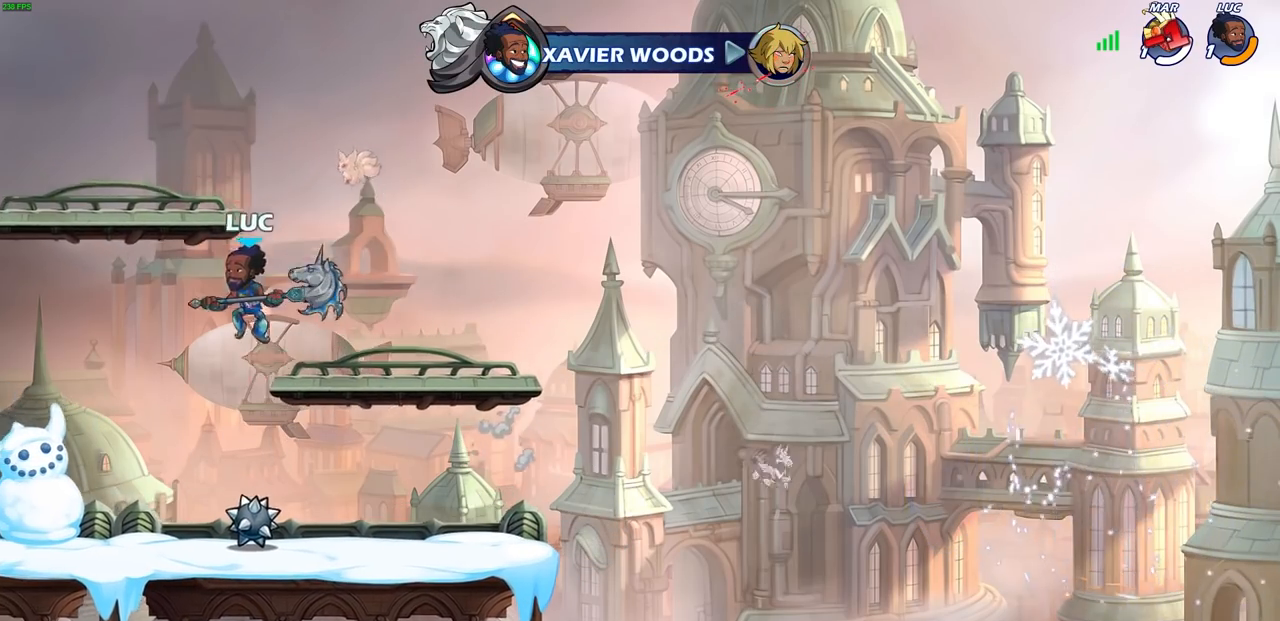
{"buttons": ["CIRCLE"], "left_stick": "center", "right_stick": "center", "events": [[33, "left_stick", "left"], [100, "R2", "down"], [133, "CIRCLE", "down"], [217, "left_stick", "center"], [267, "R2", "up"]]}
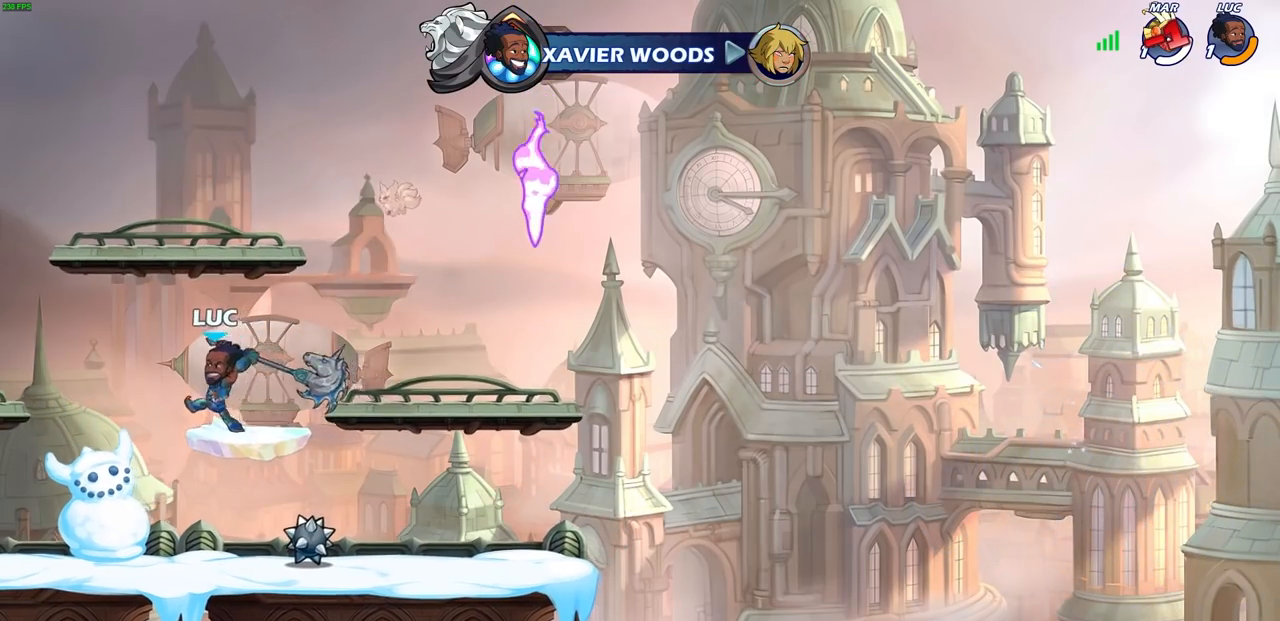
{"buttons": [], "left_stick": "center", "right_stick": "center", "events": [[350, "CIRCLE", "up"]]}
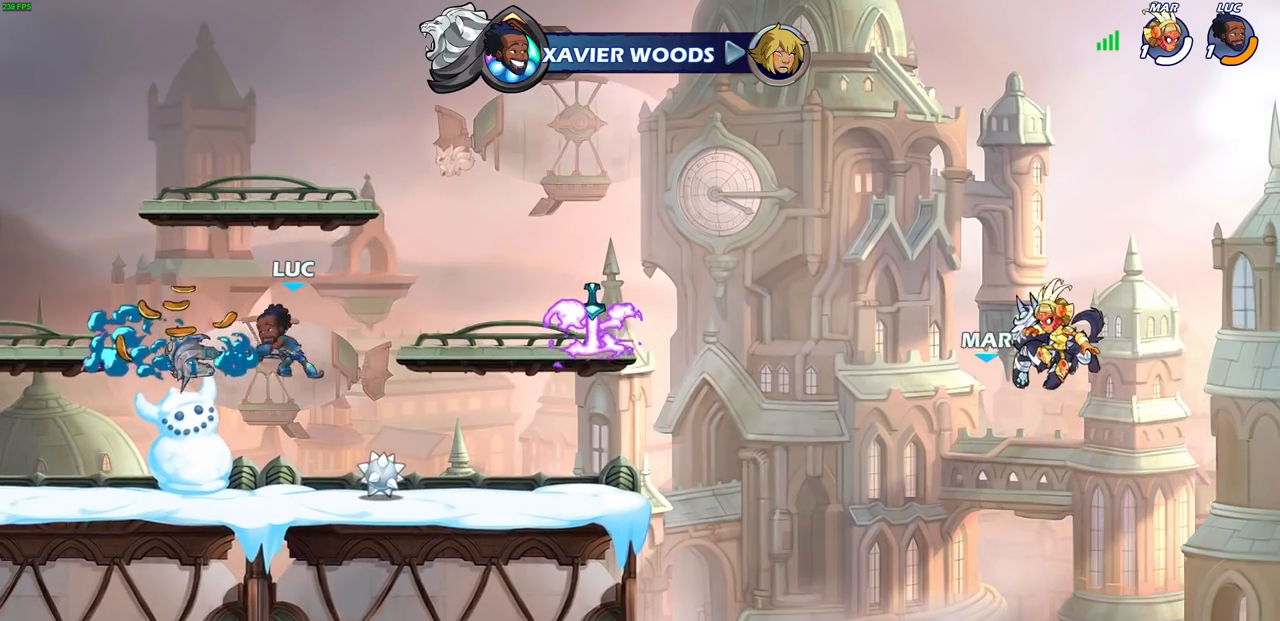
{"buttons": ["CIRCLE"], "left_stick": "right", "right_stick": "center", "events": [[83, "left_stick", "right"], [100, "CIRCLE", "down"], [200, "CIRCLE", "up"], [283, "CIRCLE", "down"], [383, "CIRCLE", "up"], [467, "CIRCLE", "down"]]}
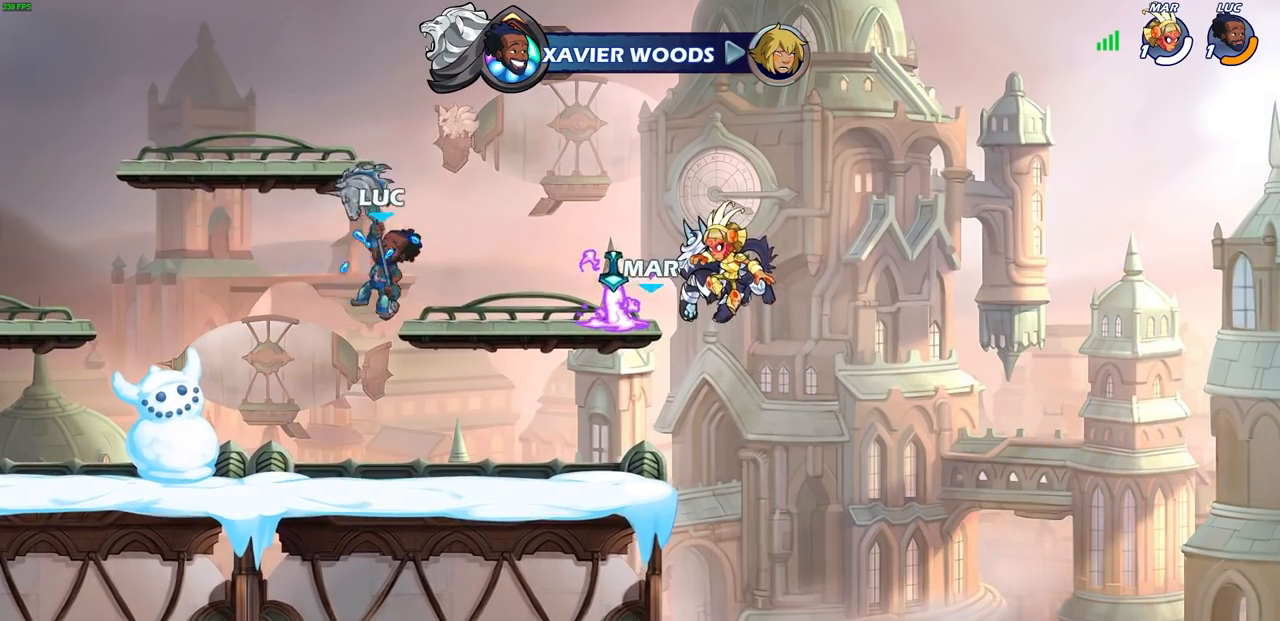
{"buttons": [], "left_stick": "left", "right_stick": "center", "events": [[67, "CIRCLE", "up"], [383, "left_stick", "down"], [483, "left_stick", "left"]]}
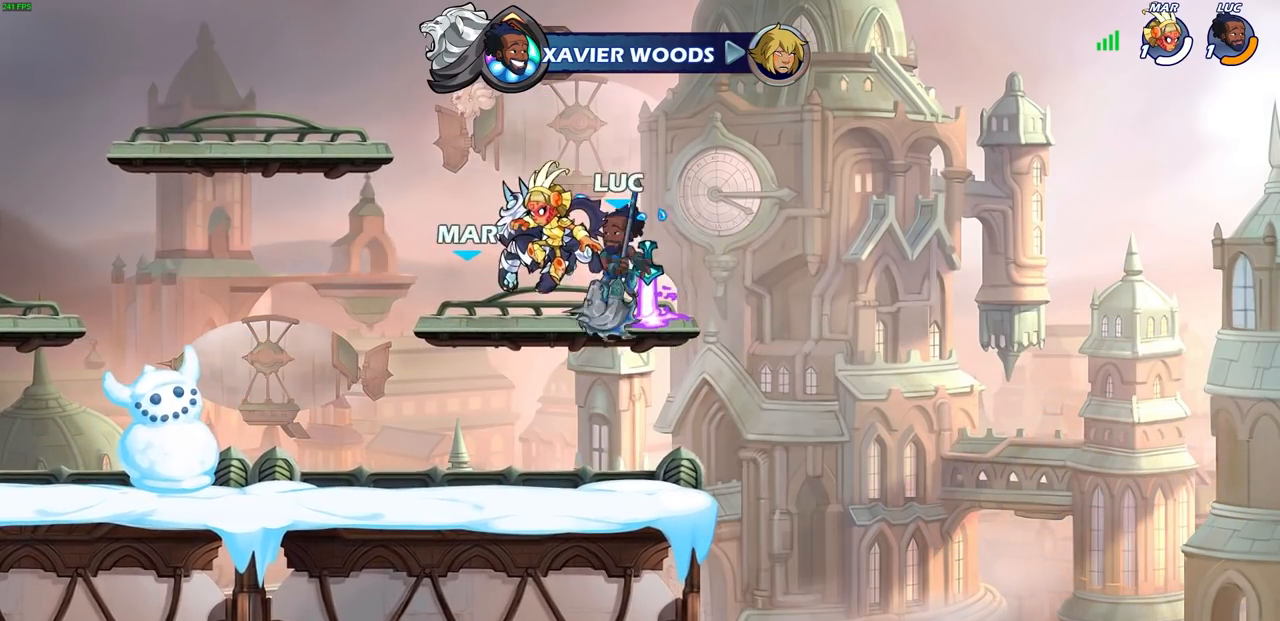
{"buttons": [], "left_stick": "up", "right_stick": "center", "events": [[100, "CROSS", "down"], [117, "left_stick", "center"], [200, "CROSS", "up"], [283, "left_stick", "up"], [350, "R1", "down"], [433, "R1", "up"]]}
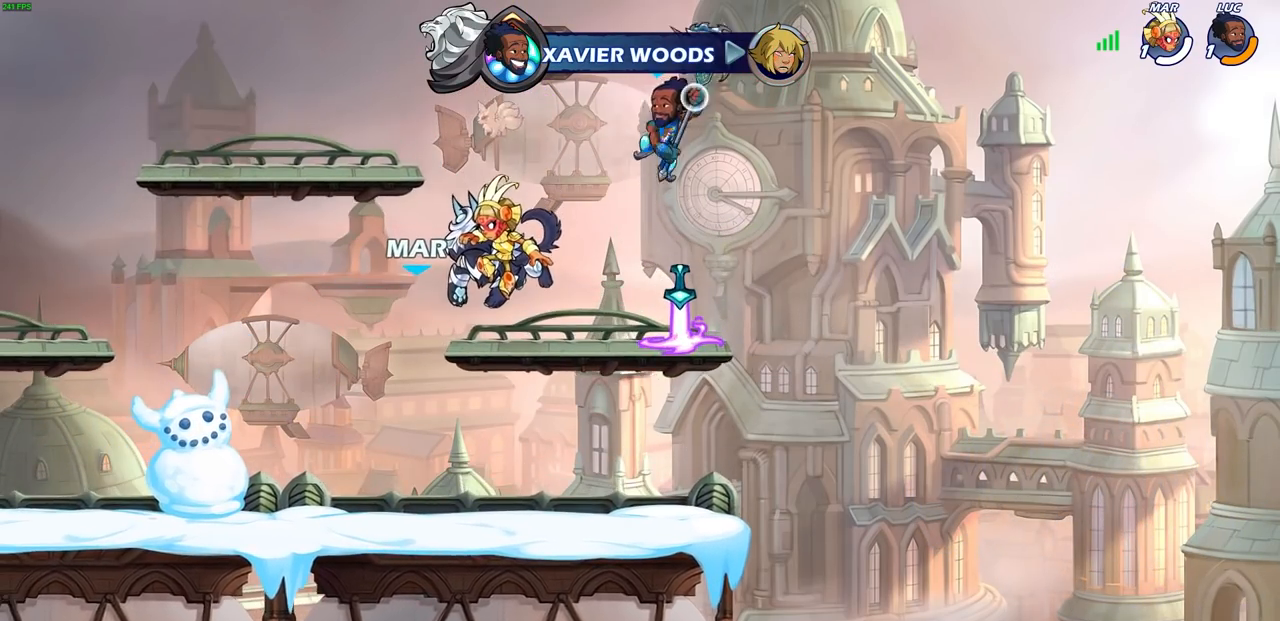
{"buttons": [], "left_stick": "center", "right_stick": "center", "events": [[50, "left_stick", "center"], [300, "left_stick", "down"], [450, "left_stick", "center"]]}